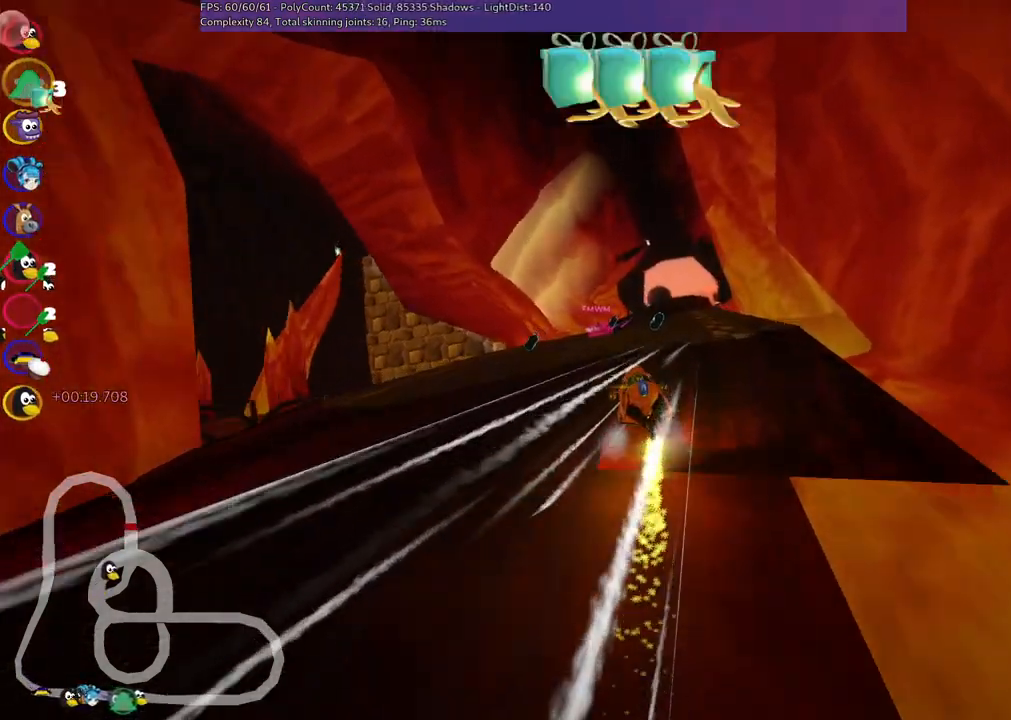
Gameplay with keyboard; each line is a JSON object with the keys held at the frame after it. "events" lists presses ("down") and releases ("up") of ".", "/", "alt_r", "b", "c", "comma", "ctrl_r", "d", "down", "f", "g", "h", "j", "k", "l", "left", "m", "n", "quote", "return", "right", "semicolon", "shift_r", "space", "super", "up" and "v" between this image and that frame as [ms after this image, input, new state], when the widget could be followed in between. No other keys are recorded. Mouse input is not recorded.
{"keys": ["right", "up"], "events": [[17, "m", "up"], [50, "right", "up"], [383, "right", "down"]]}
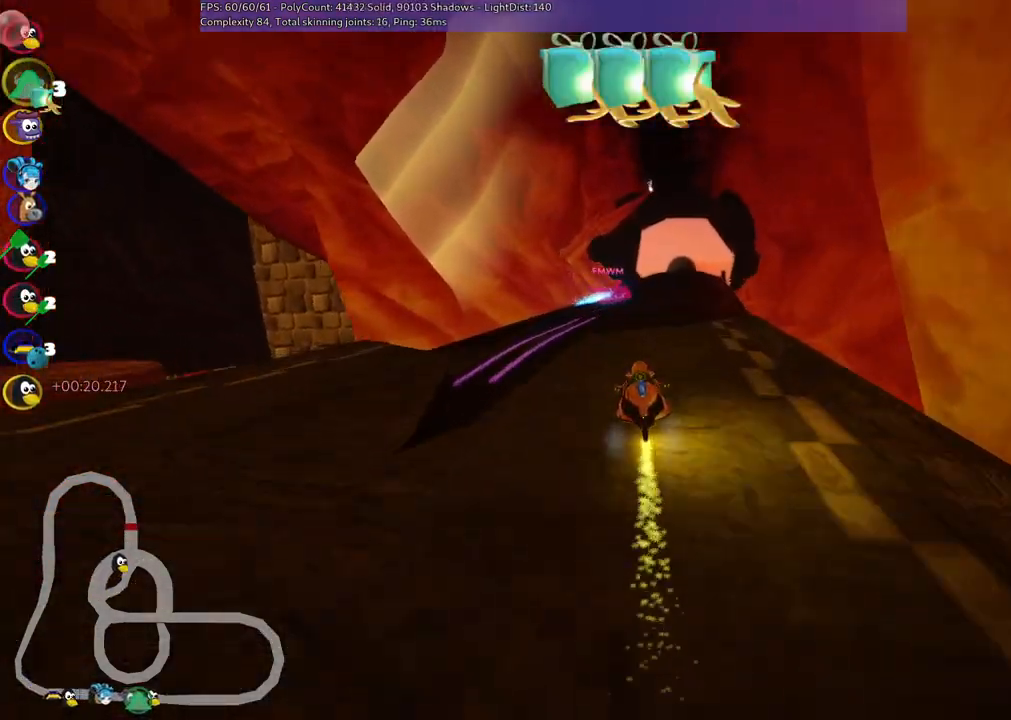
{"keys": ["m", "right", "up"], "events": [[267, "right", "up"], [317, "left", "down"], [317, "m", "down"], [400, "right", "down"], [450, "left", "up"]]}
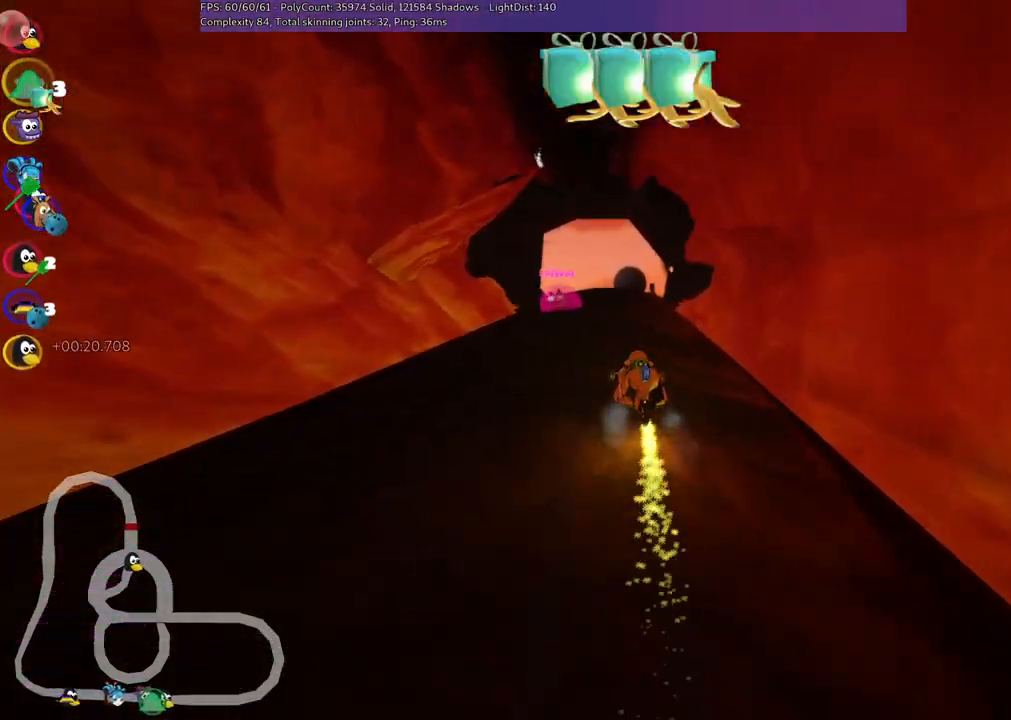
{"keys": ["m", "right", "up"], "events": []}
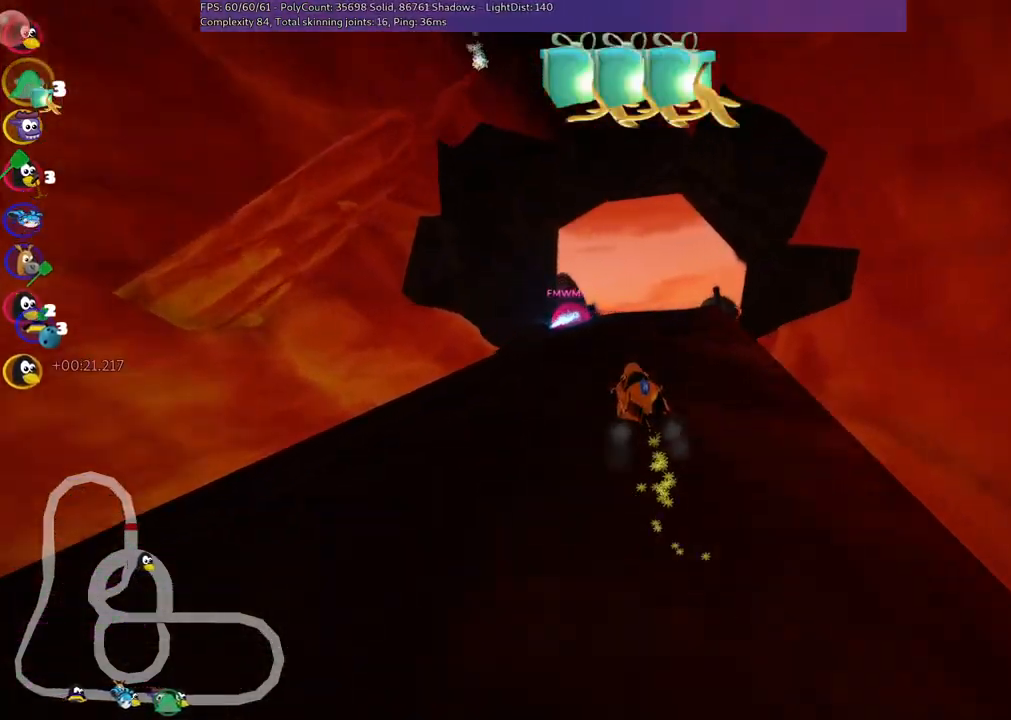
{"keys": ["right", "up"], "events": [[483, "m", "up"]]}
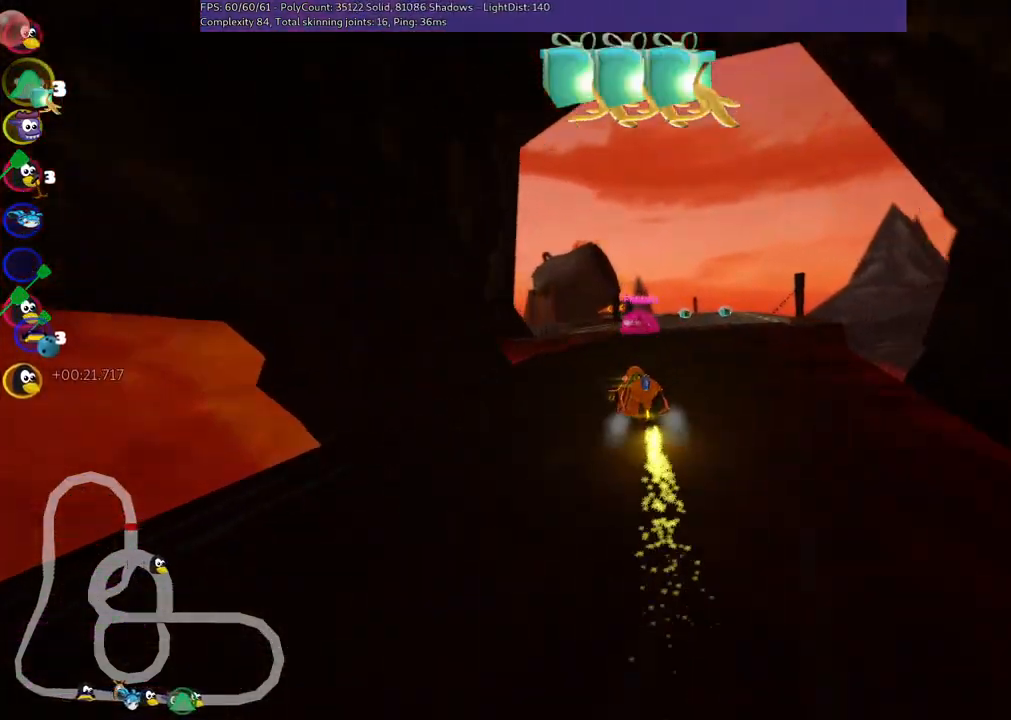
{"keys": ["up"], "events": [[133, "right", "up"]]}
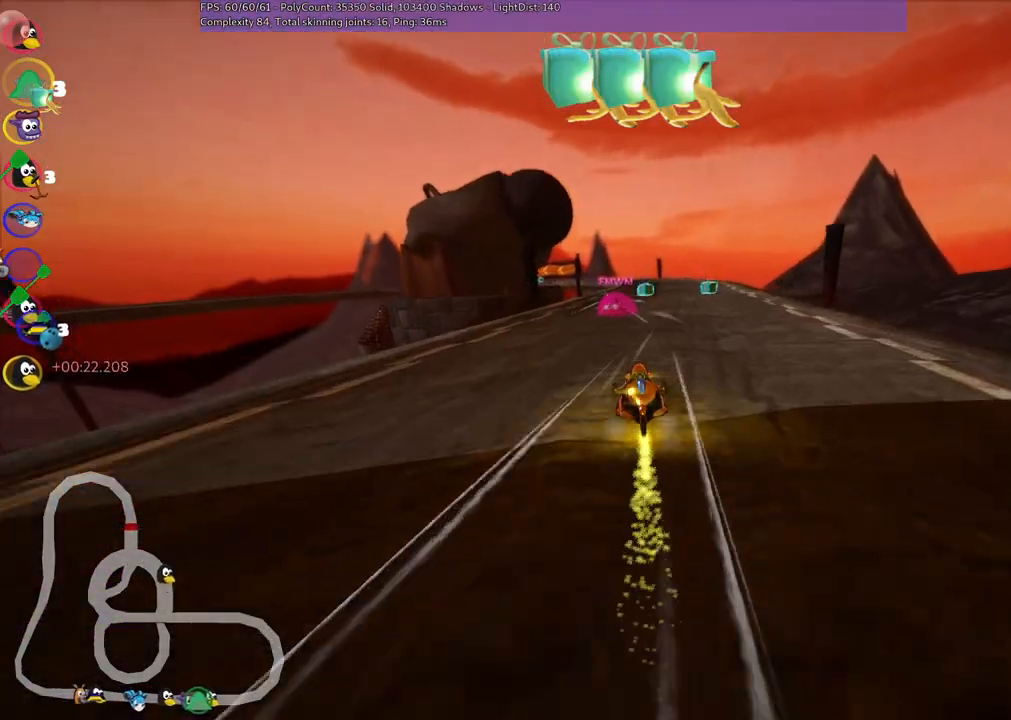
{"keys": ["up"], "events": [[283, "right", "down"], [333, "space", "down"], [433, "right", "up"], [433, "space", "up"]]}
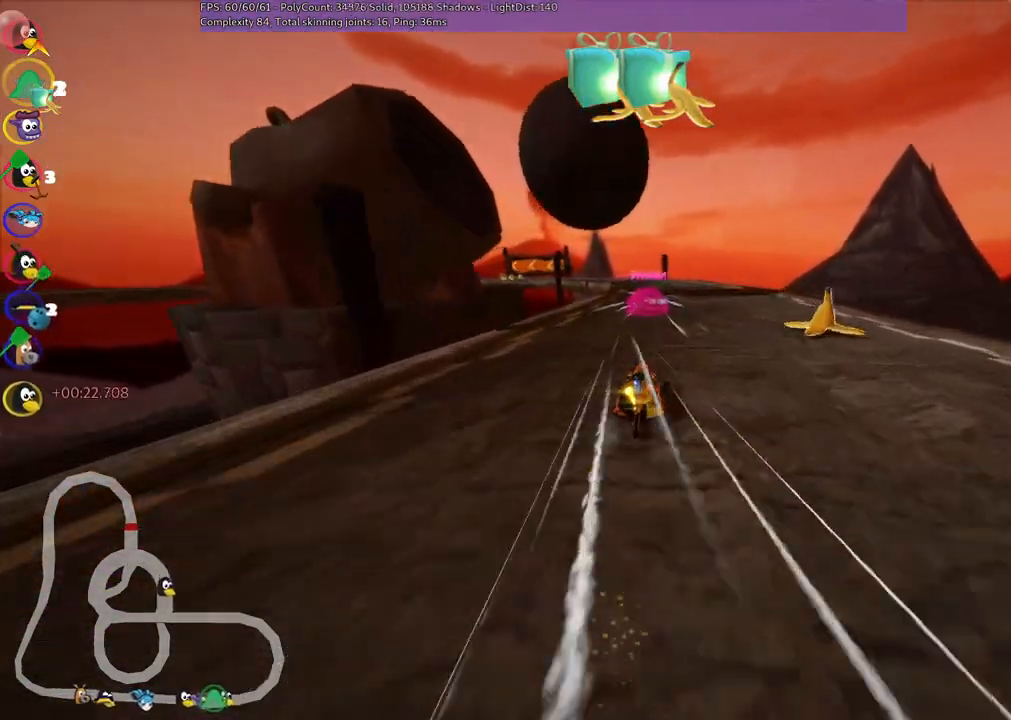
{"keys": ["left", "up"], "events": [[300, "left", "down"]]}
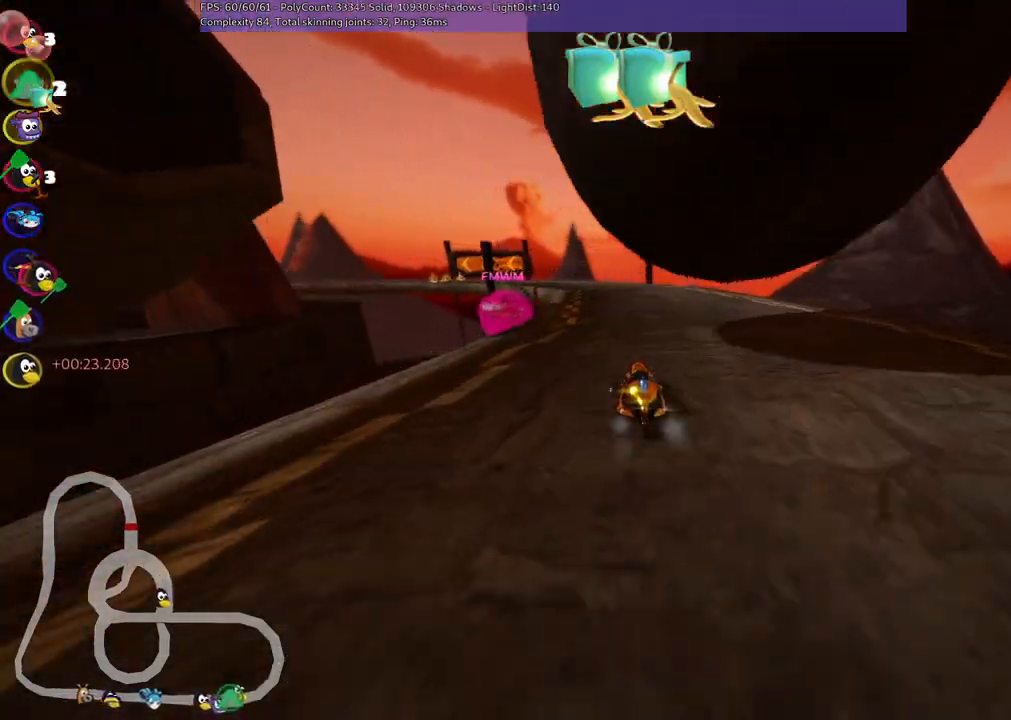
{"keys": ["left", "m", "up"], "events": [[83, "left", "up"], [183, "right", "down"], [367, "right", "up"], [417, "left", "down"], [417, "m", "down"]]}
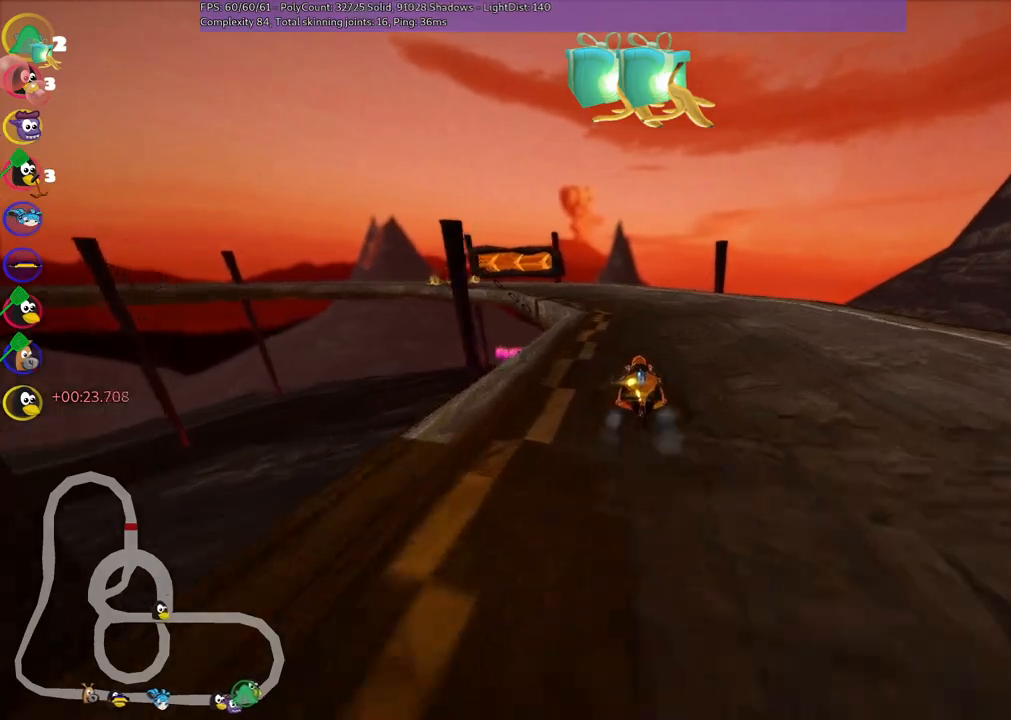
{"keys": ["left", "m", "right", "up"], "events": [[483, "right", "down"]]}
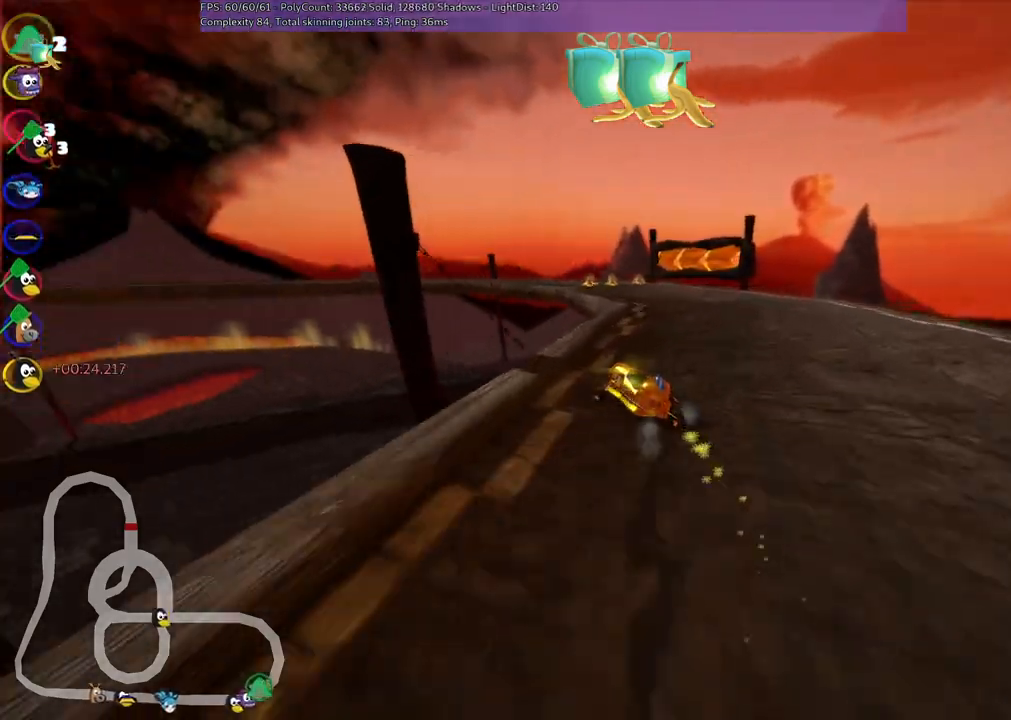
{"keys": ["up"], "events": [[33, "left", "up"], [267, "left", "down"], [267, "right", "up"], [450, "m", "up"], [500, "left", "up"]]}
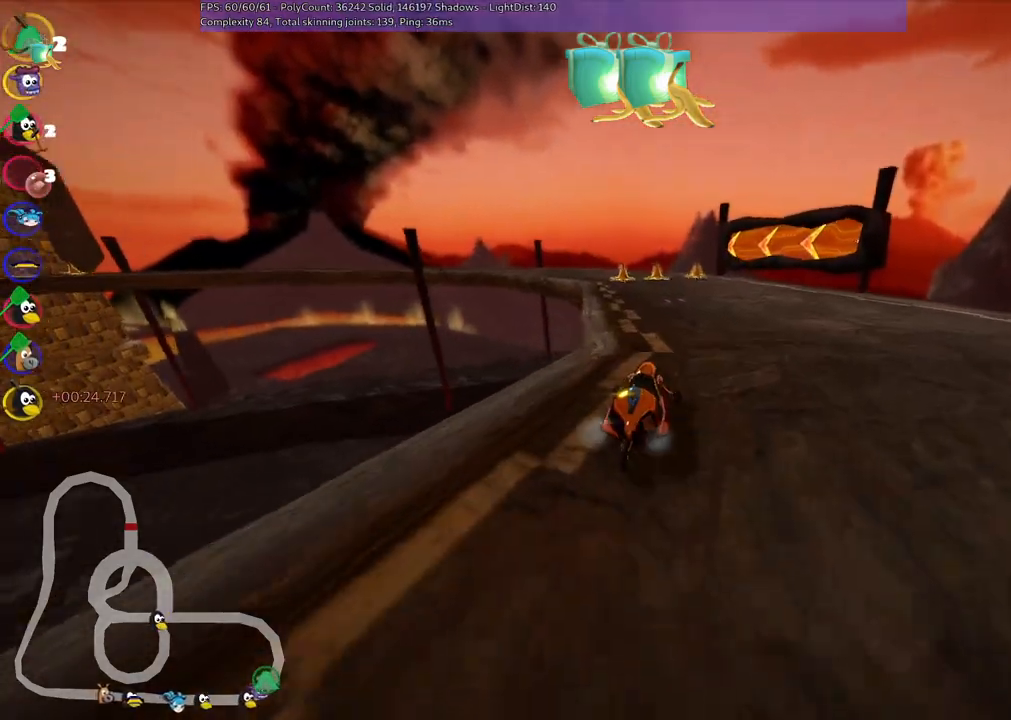
{"keys": ["n", "up"], "events": [[283, "right", "down"], [383, "right", "up"], [467, "n", "down"]]}
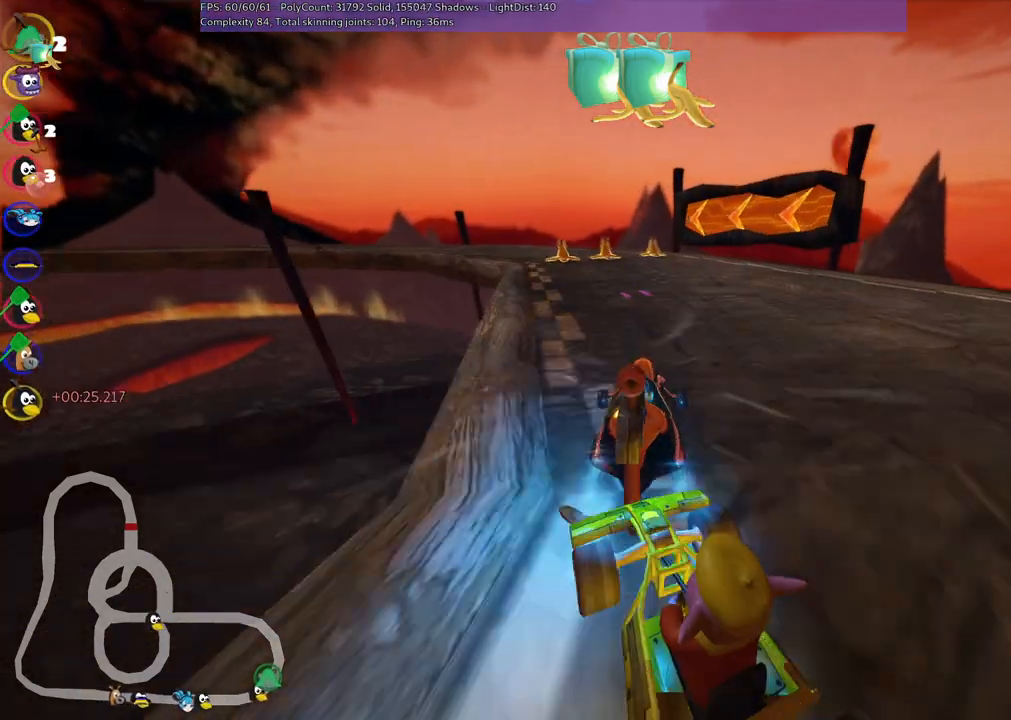
{"keys": ["left", "m", "up"], "events": [[150, "n", "up"], [200, "left", "down"], [483, "m", "down"]]}
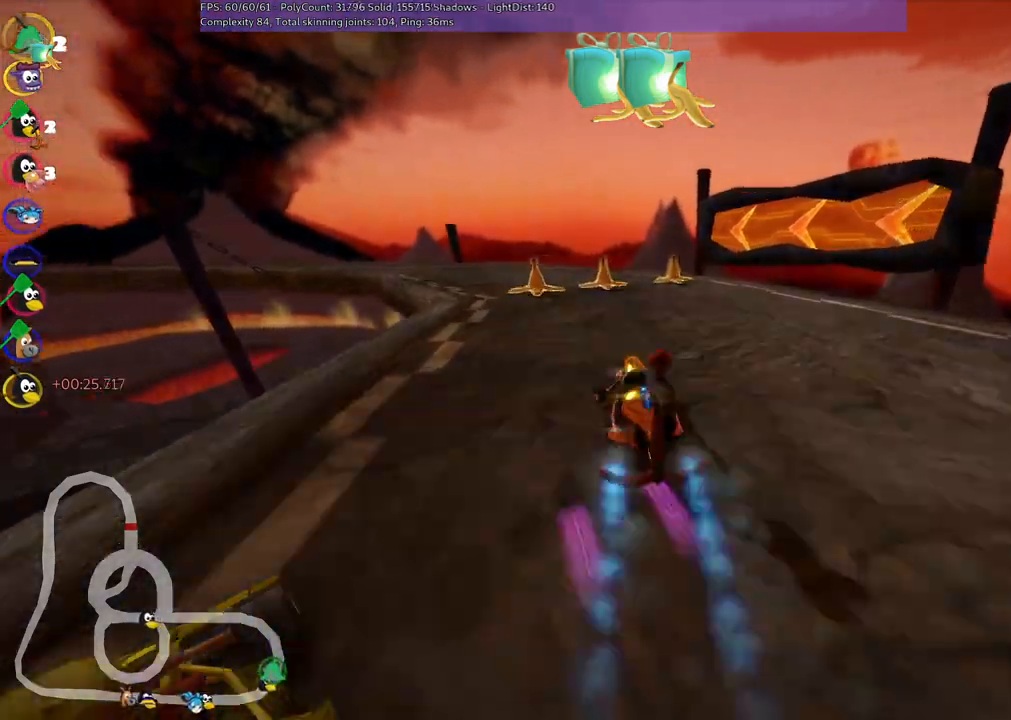
{"keys": ["up"], "events": [[83, "left", "up"], [217, "m", "up"], [267, "space", "down"], [317, "left", "down"], [350, "left", "up"], [350, "space", "up"]]}
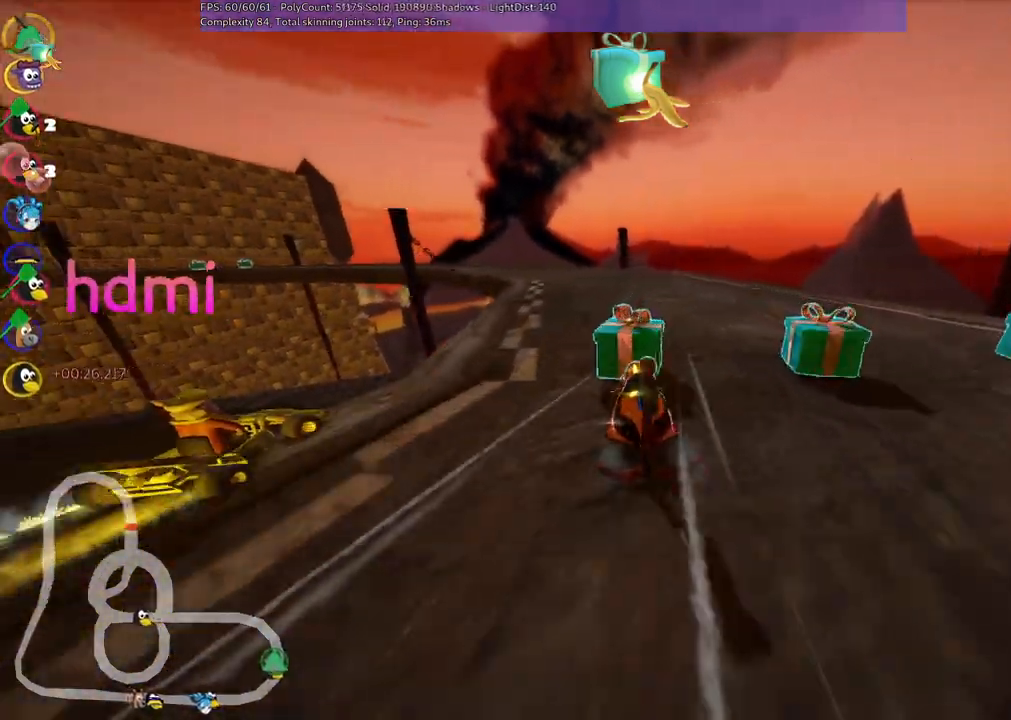
{"keys": ["m", "right", "up"], "events": [[50, "left", "down"], [50, "m", "down"], [183, "right", "down"], [233, "left", "up"]]}
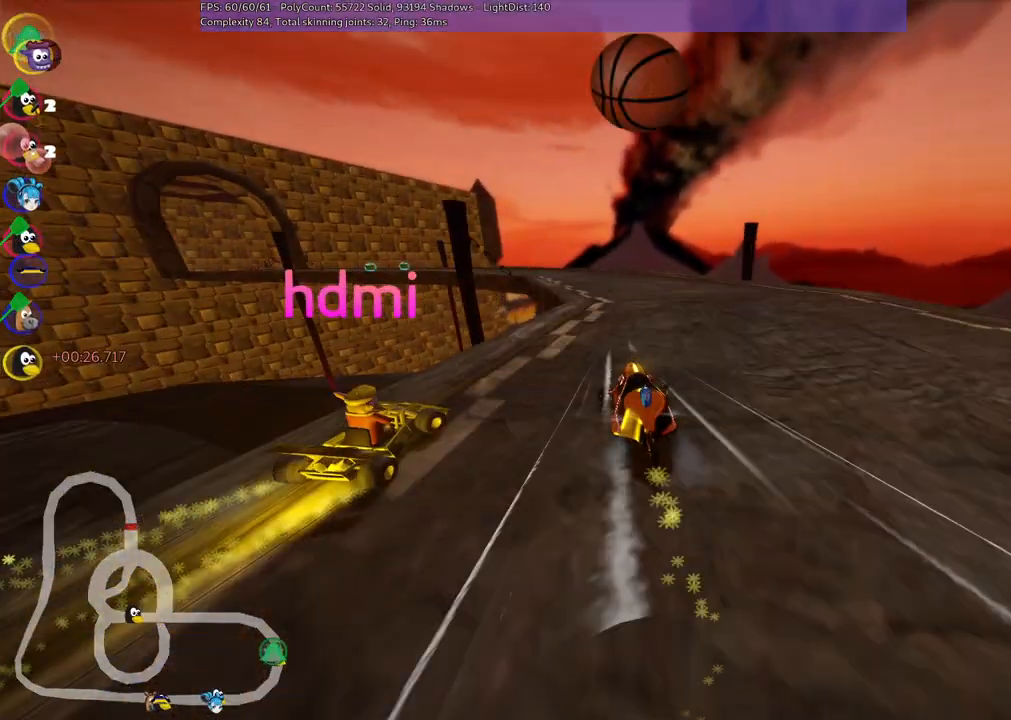
{"keys": ["left", "m", "right", "up"], "events": [[383, "left", "down"]]}
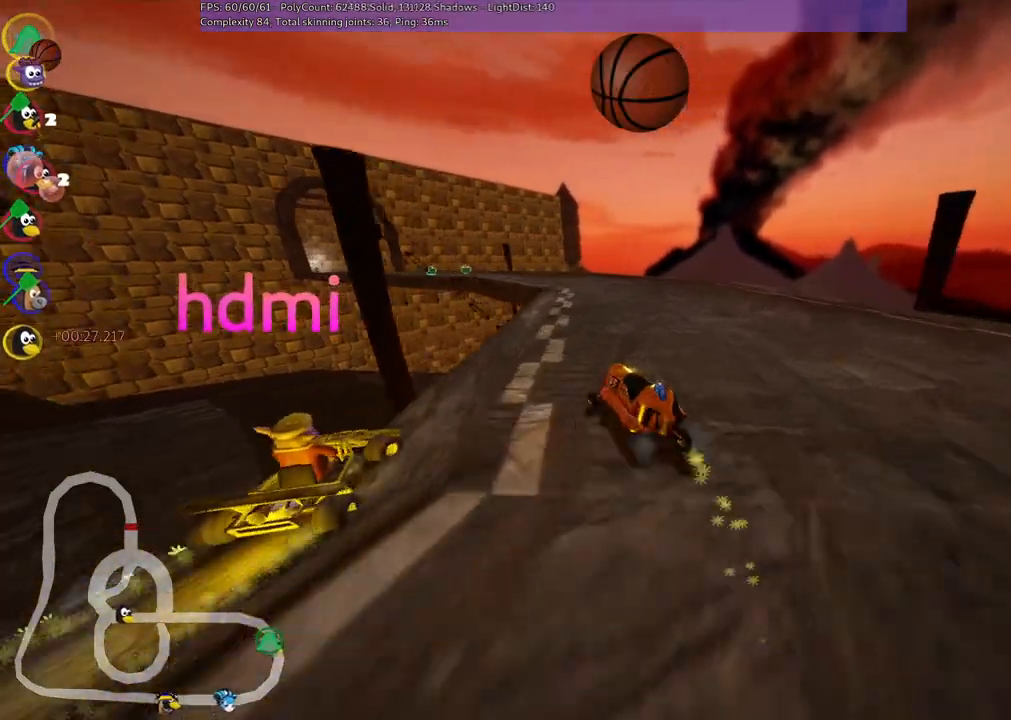
{"keys": ["m", "up"], "events": [[83, "left", "up"], [217, "left", "down"], [317, "left", "up"], [450, "right", "up"]]}
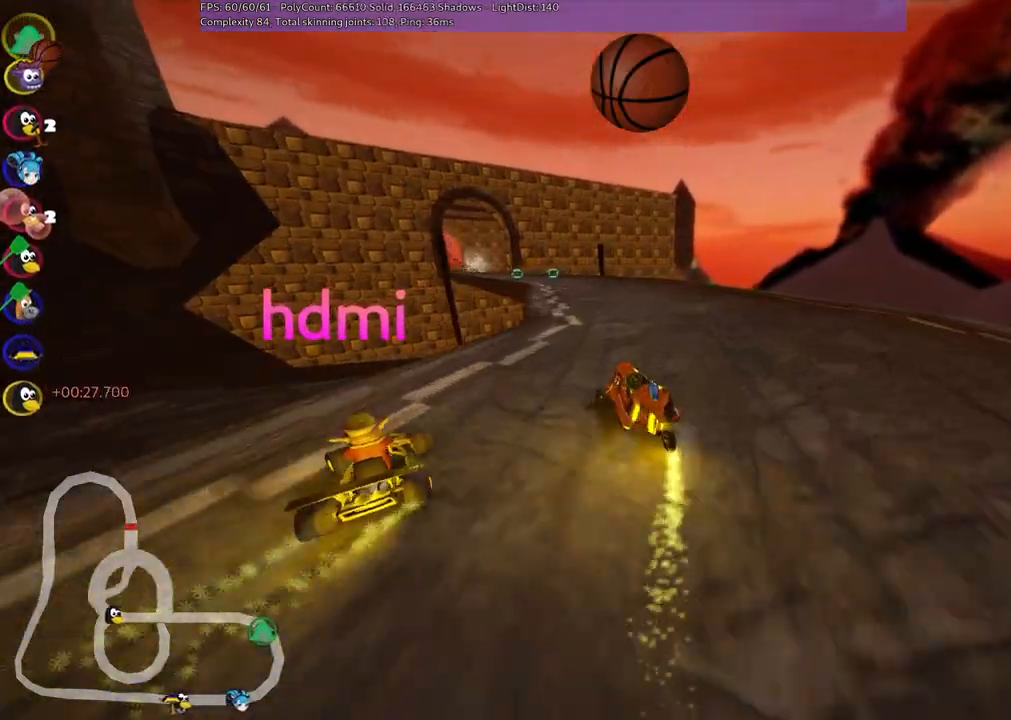
{"keys": ["right", "up"], "events": [[50, "m", "up"], [333, "right", "down"]]}
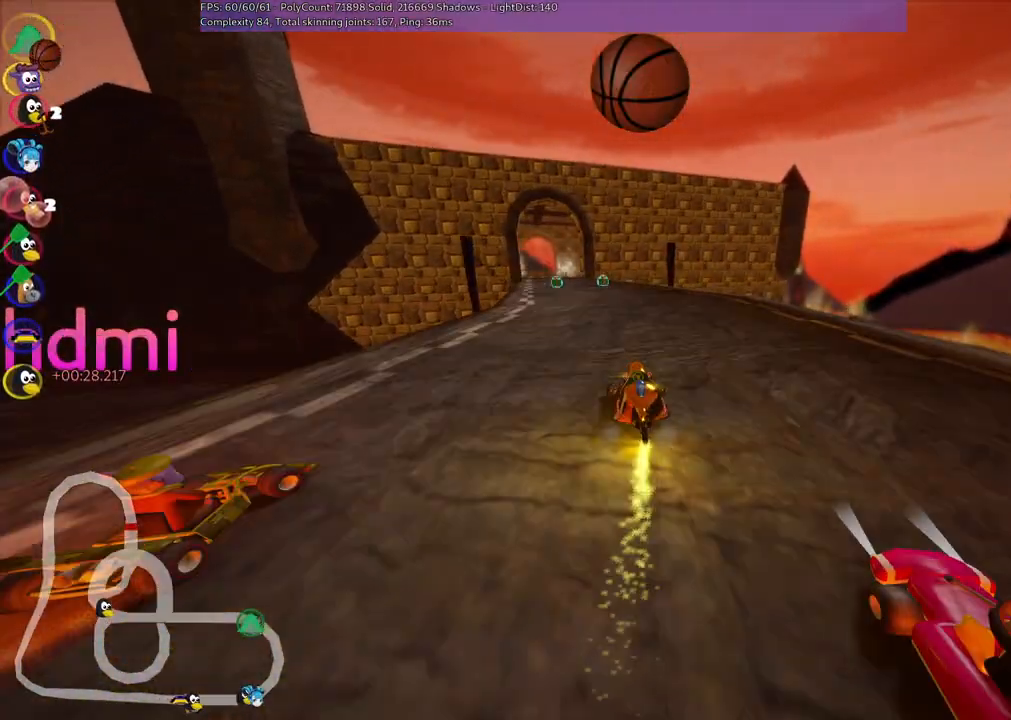
{"keys": ["m", "up"], "events": [[17, "right", "up"], [200, "left", "down"], [200, "m", "down"], [300, "right", "down"], [383, "left", "up"], [483, "right", "up"]]}
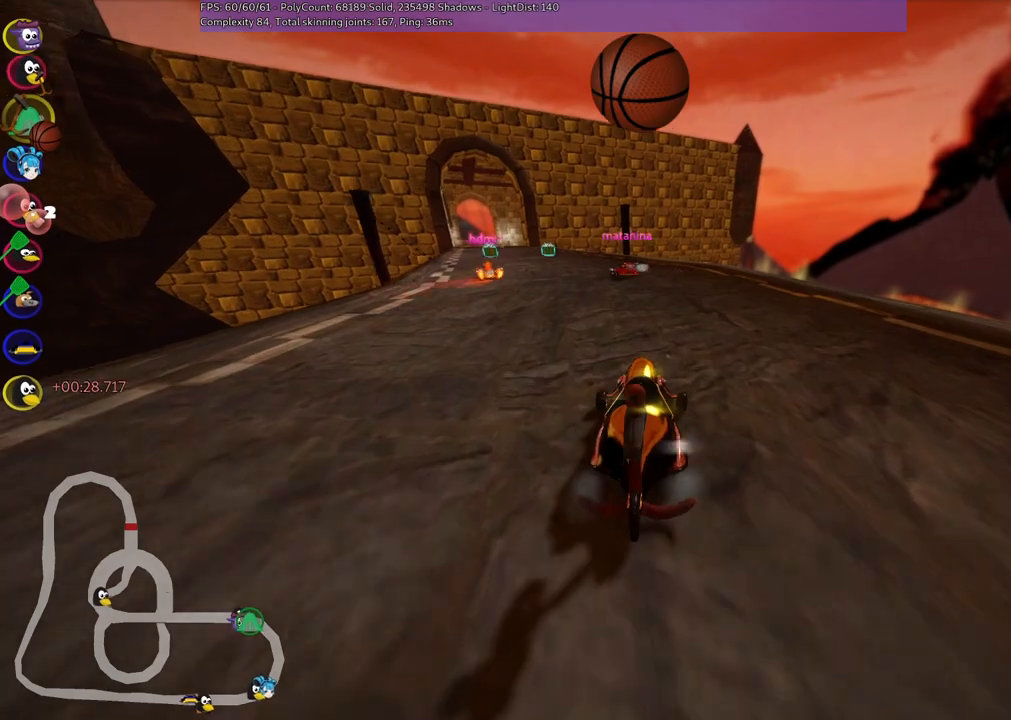
{"keys": ["left", "m", "right", "up"], "events": [[33, "m", "up"], [367, "left", "down"], [400, "m", "down"], [500, "right", "down"]]}
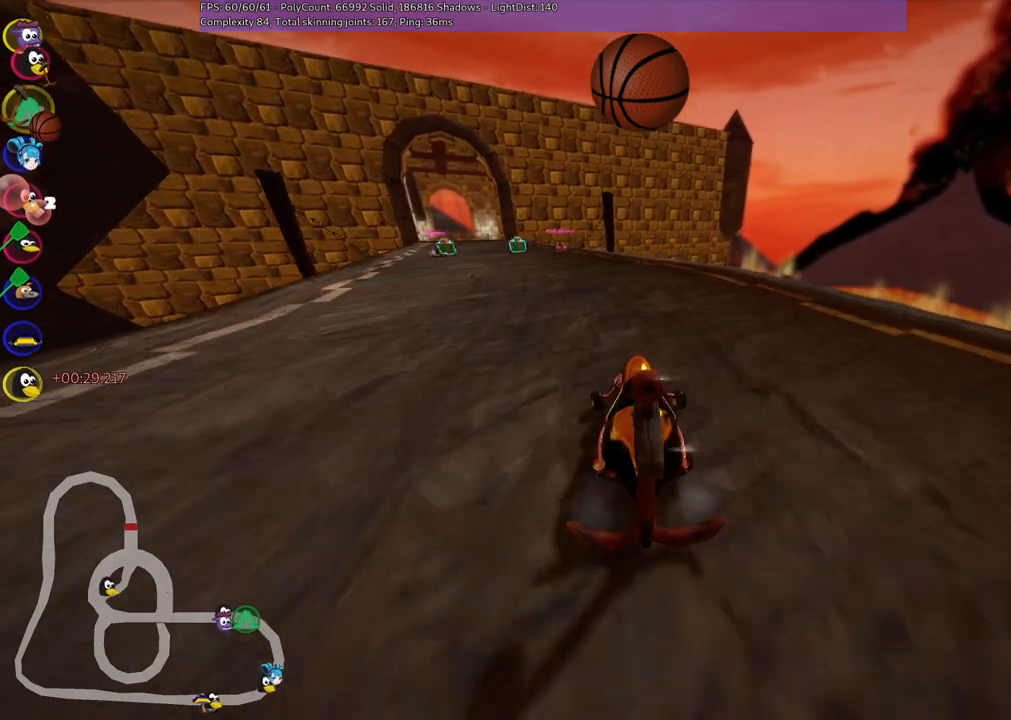
{"keys": ["left", "m", "right", "up"], "events": [[50, "left", "up"], [383, "left", "down"]]}
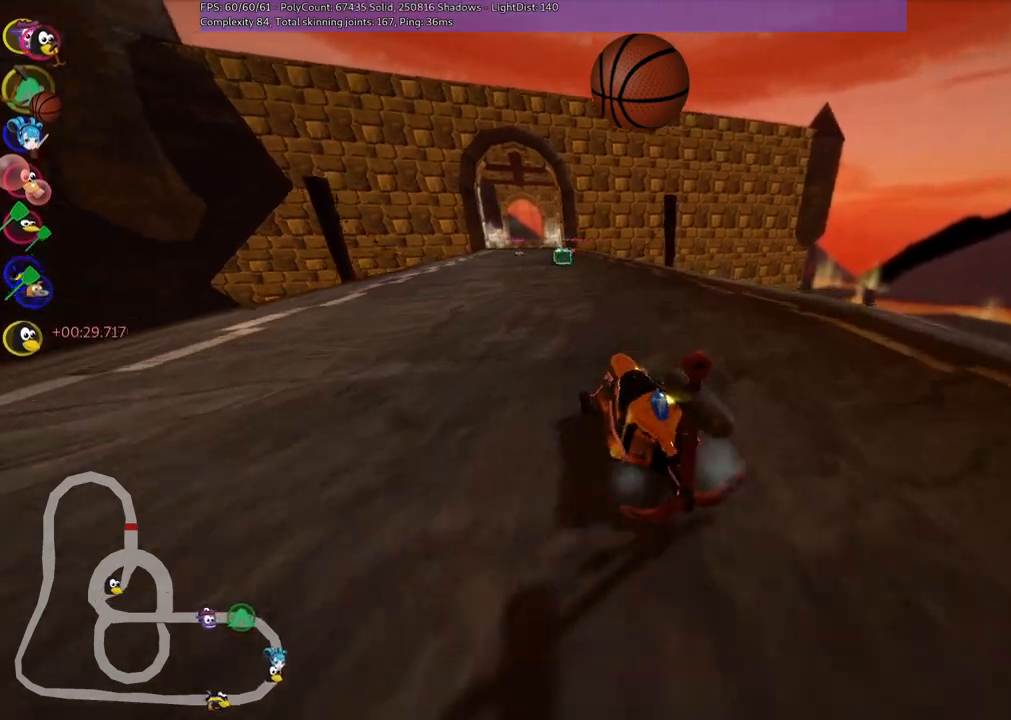
{"keys": ["m", "right", "up"], "events": [[67, "left", "up"]]}
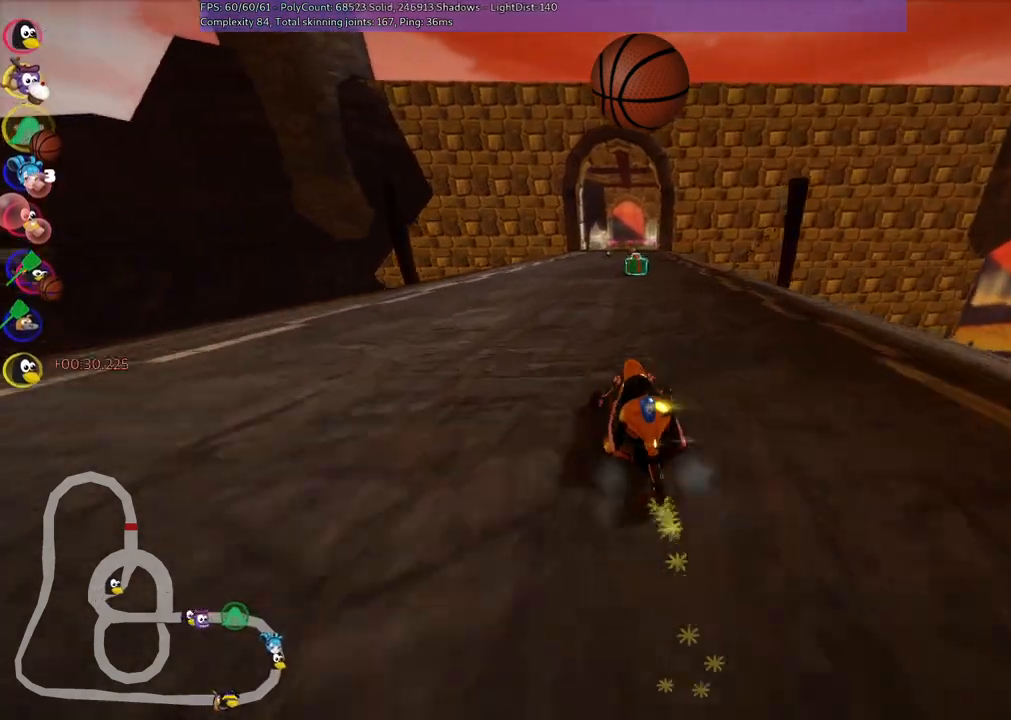
{"keys": ["m", "right", "space", "up"], "events": [[500, "space", "down"]]}
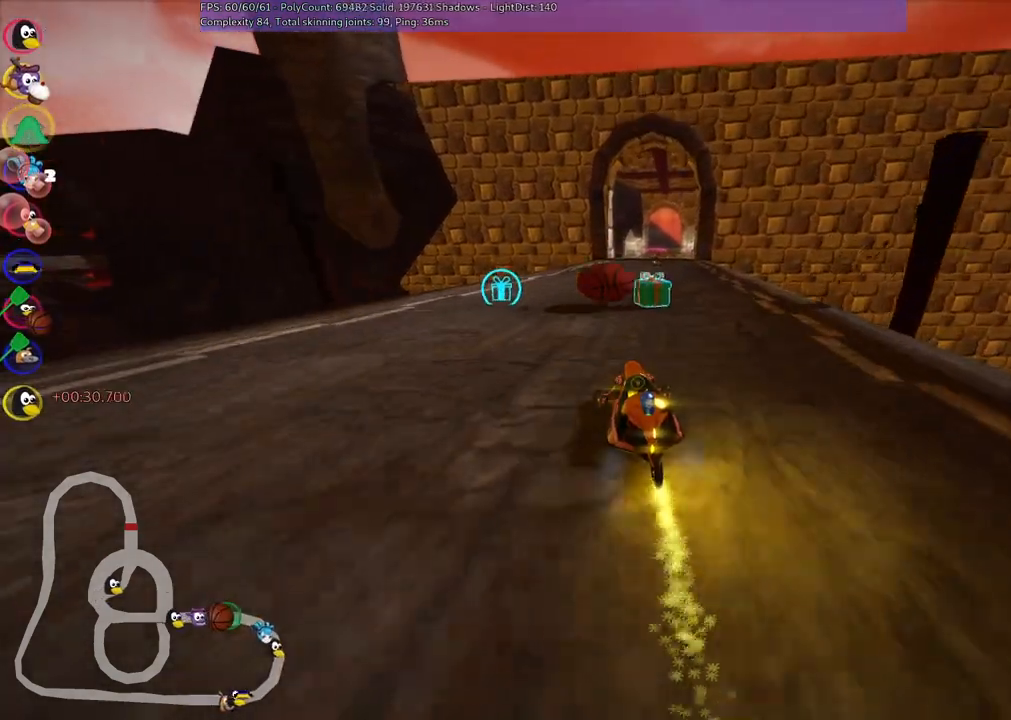
{"keys": ["right", "up"], "events": [[100, "space", "up"], [200, "m", "up"], [200, "right", "up"], [383, "right", "down"]]}
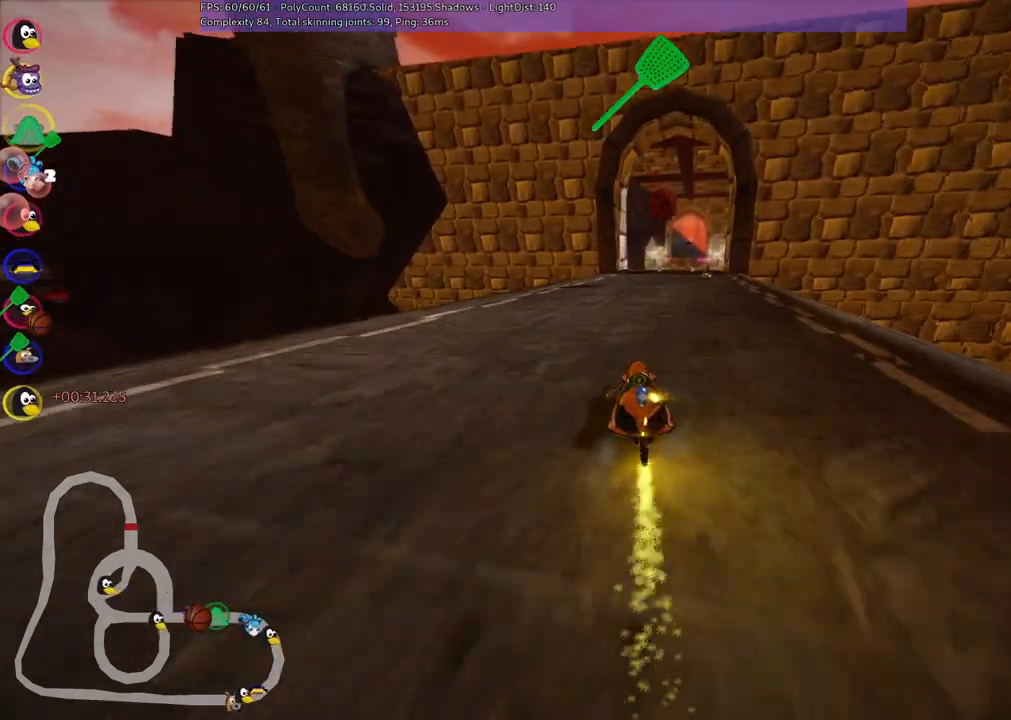
{"keys": ["left", "up"], "events": [[167, "right", "up"], [400, "left", "down"]]}